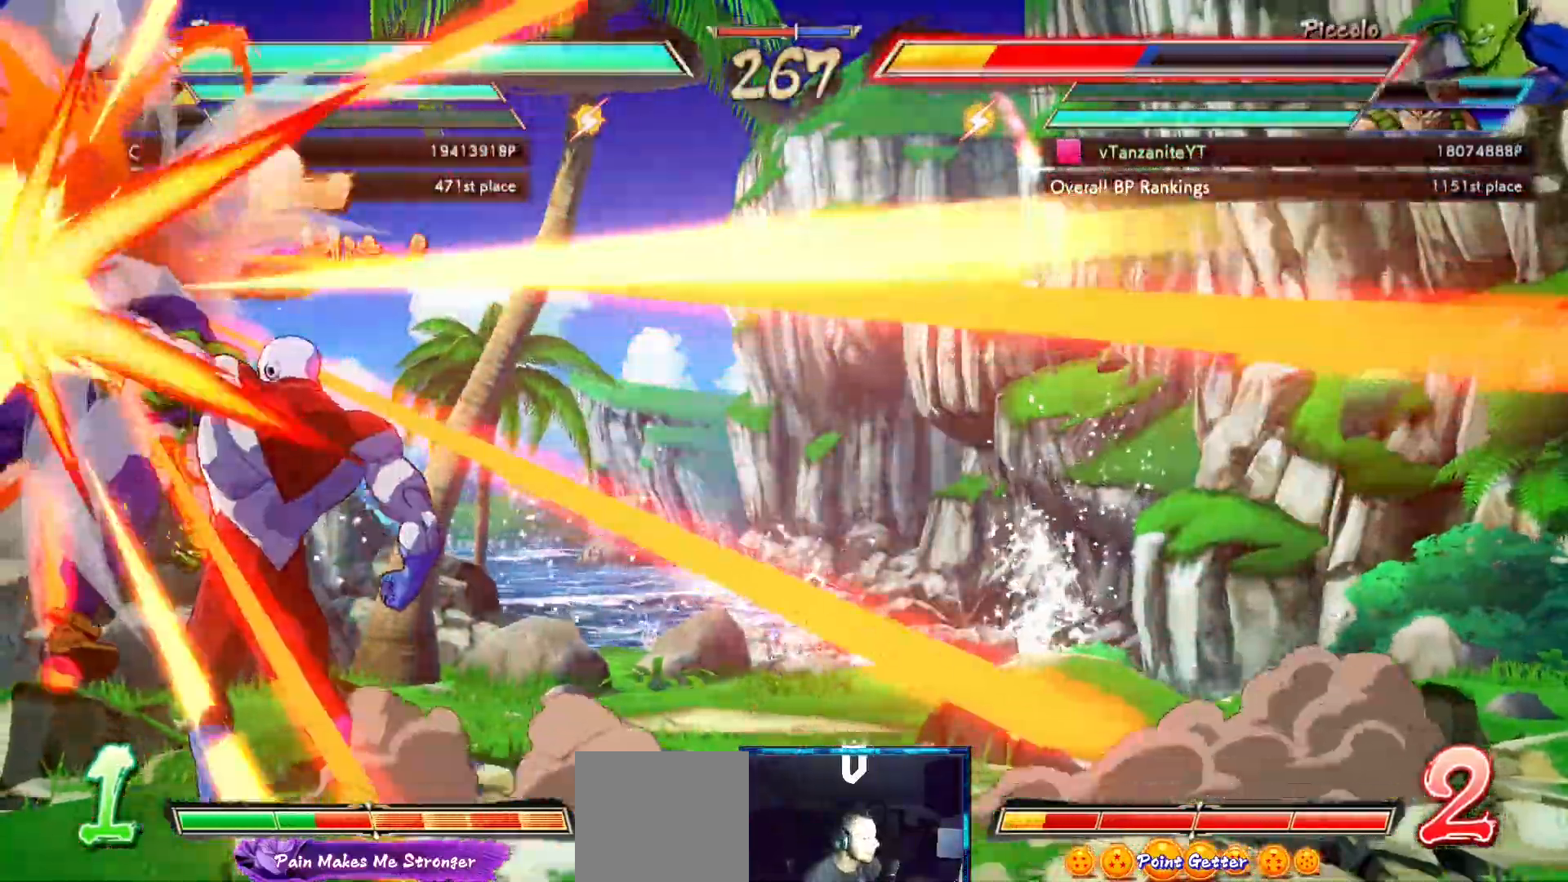
Gameplay with a controller (Xbox layout); each line is a JSON object with the inputs held at the frame after it (dt_ms = milliseconds from this image to that frame). "events" lists button and stick changes between this image and that frame as [ms after this image, input, new state], when the widget could be followed in between. Not read: L3 R3.
{"dt_ms": 500, "buttons": ["X", "DPAD_UP", "DPAD_LEFT"], "left_stick": "center", "right_stick": "center"}
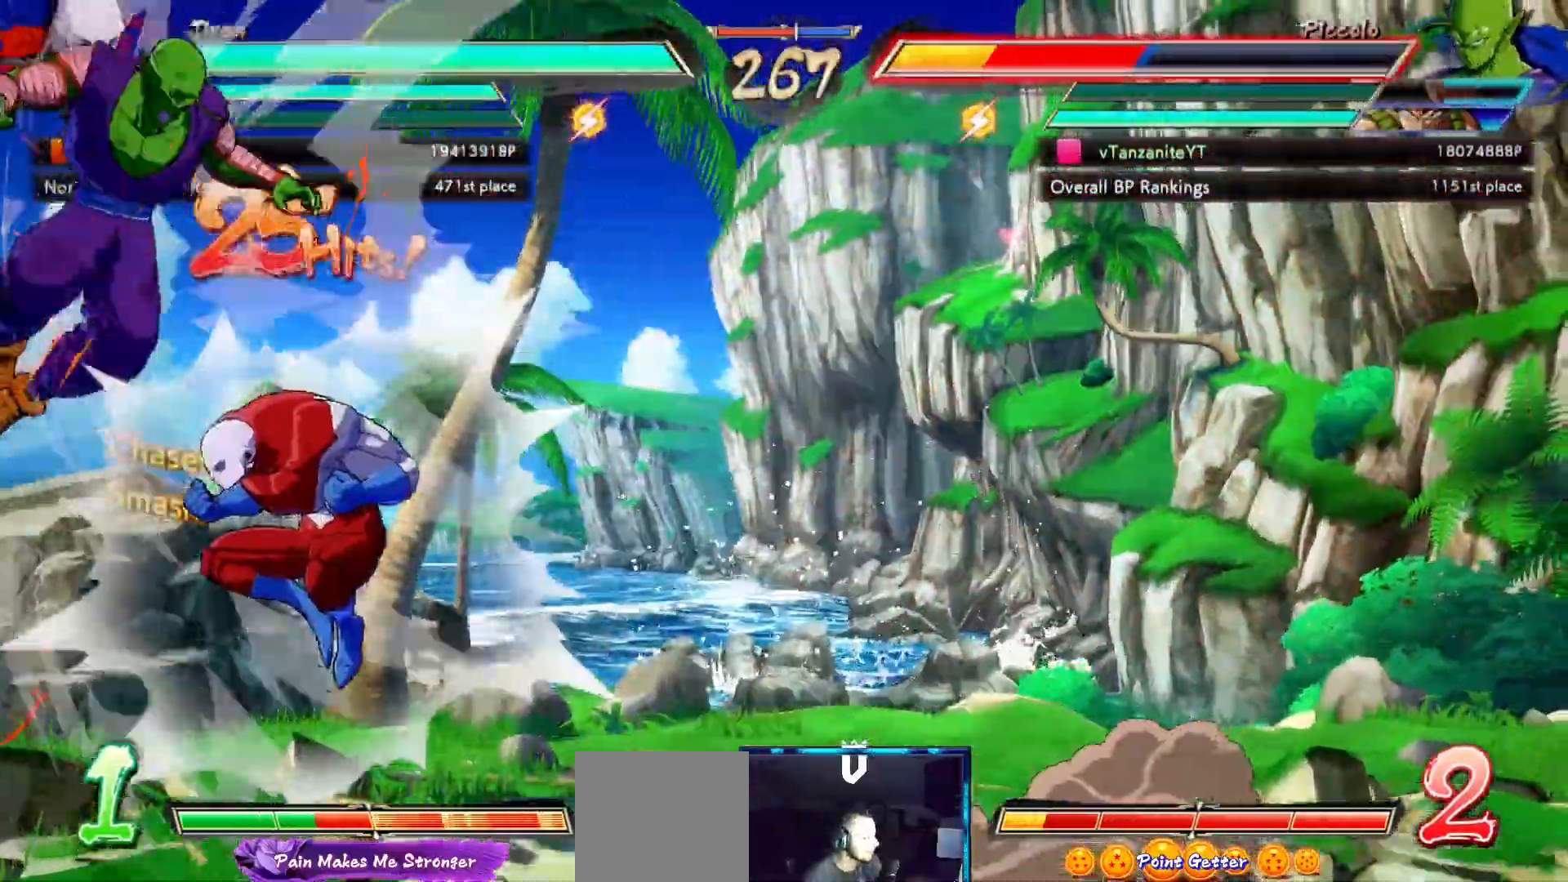
{"dt_ms": 500, "buttons": ["DPAD_UP", "DPAD_LEFT"], "left_stick": "center", "right_stick": "center", "events": [[100, "X", "up"], [200, "X", "down"], [317, "X", "up"], [400, "X", "down"], [500, "X", "up"]]}
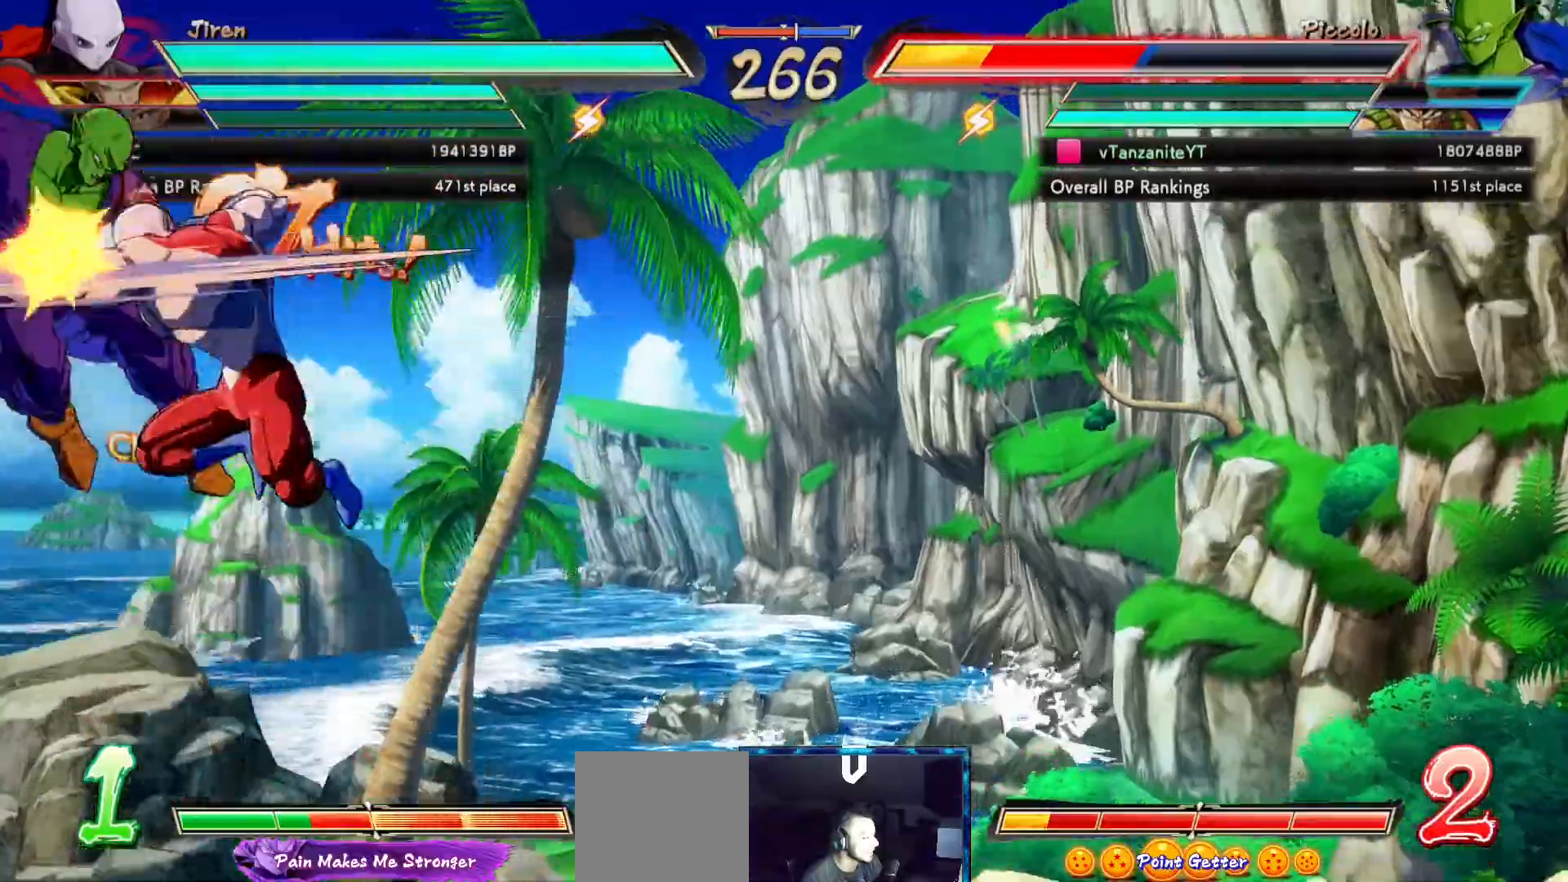
{"dt_ms": 500, "buttons": ["X", "DPAD_RIGHT"], "left_stick": "center", "right_stick": "center", "events": [[100, "X", "down"], [167, "DPAD_UP", "up"], [167, "X", "up"], [183, "DPAD_LEFT", "up"], [267, "X", "down"], [333, "DPAD_RIGHT", "down"], [350, "X", "up"], [433, "X", "down"]]}
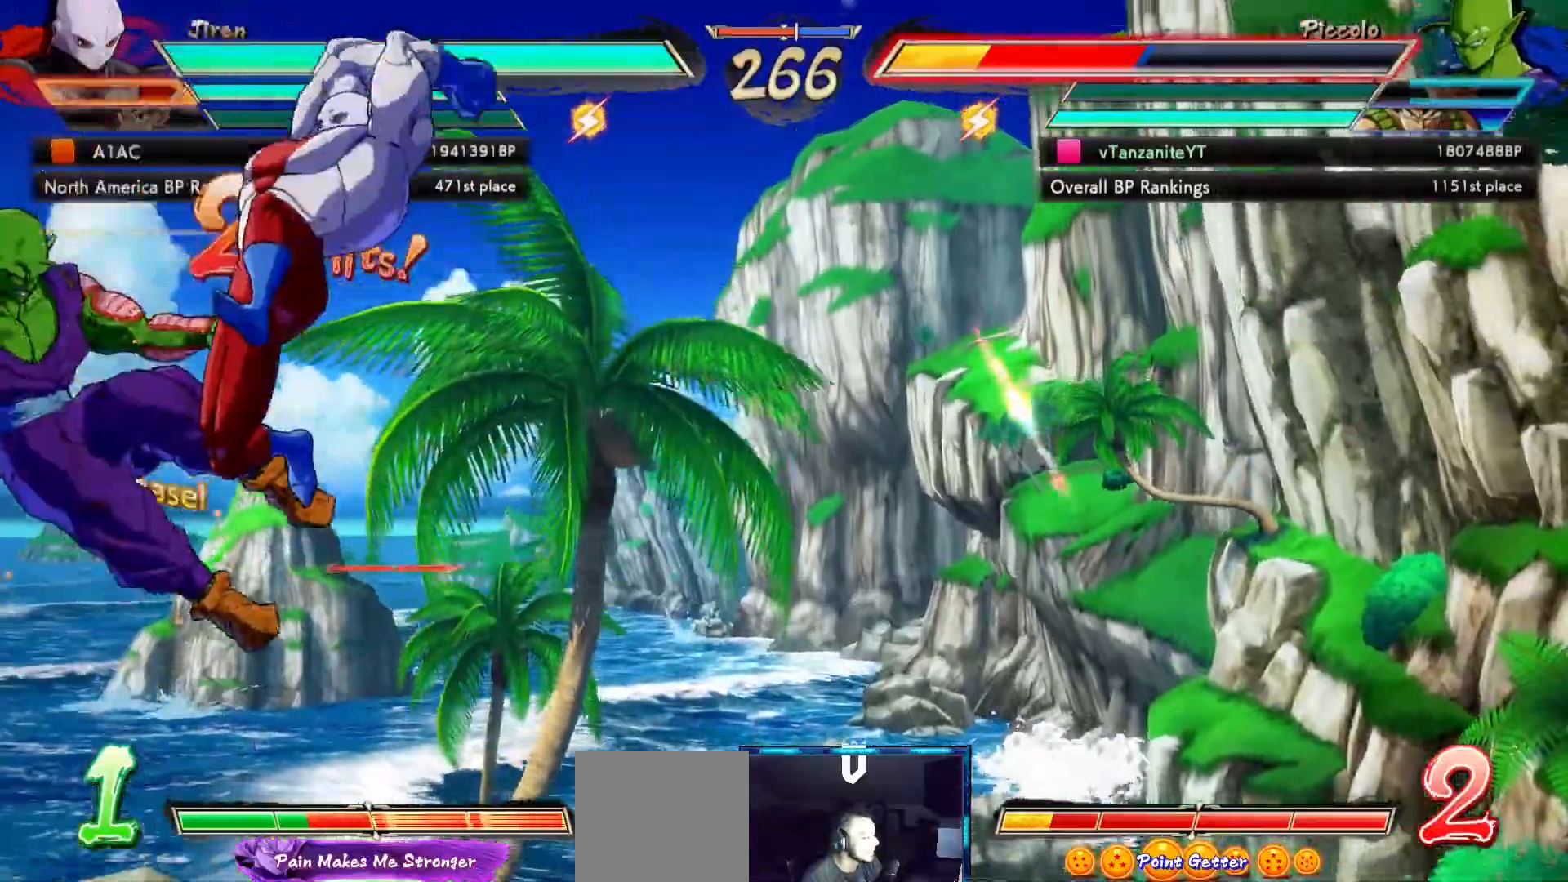
{"dt_ms": 500, "buttons": ["X", "DPAD_UP", "DPAD_RIGHT"], "left_stick": "center", "right_stick": "center", "events": [[17, "X", "up"], [100, "X", "down"], [200, "X", "up"], [267, "X", "down"], [350, "X", "up"], [400, "X", "down"], [450, "DPAD_UP", "down"]]}
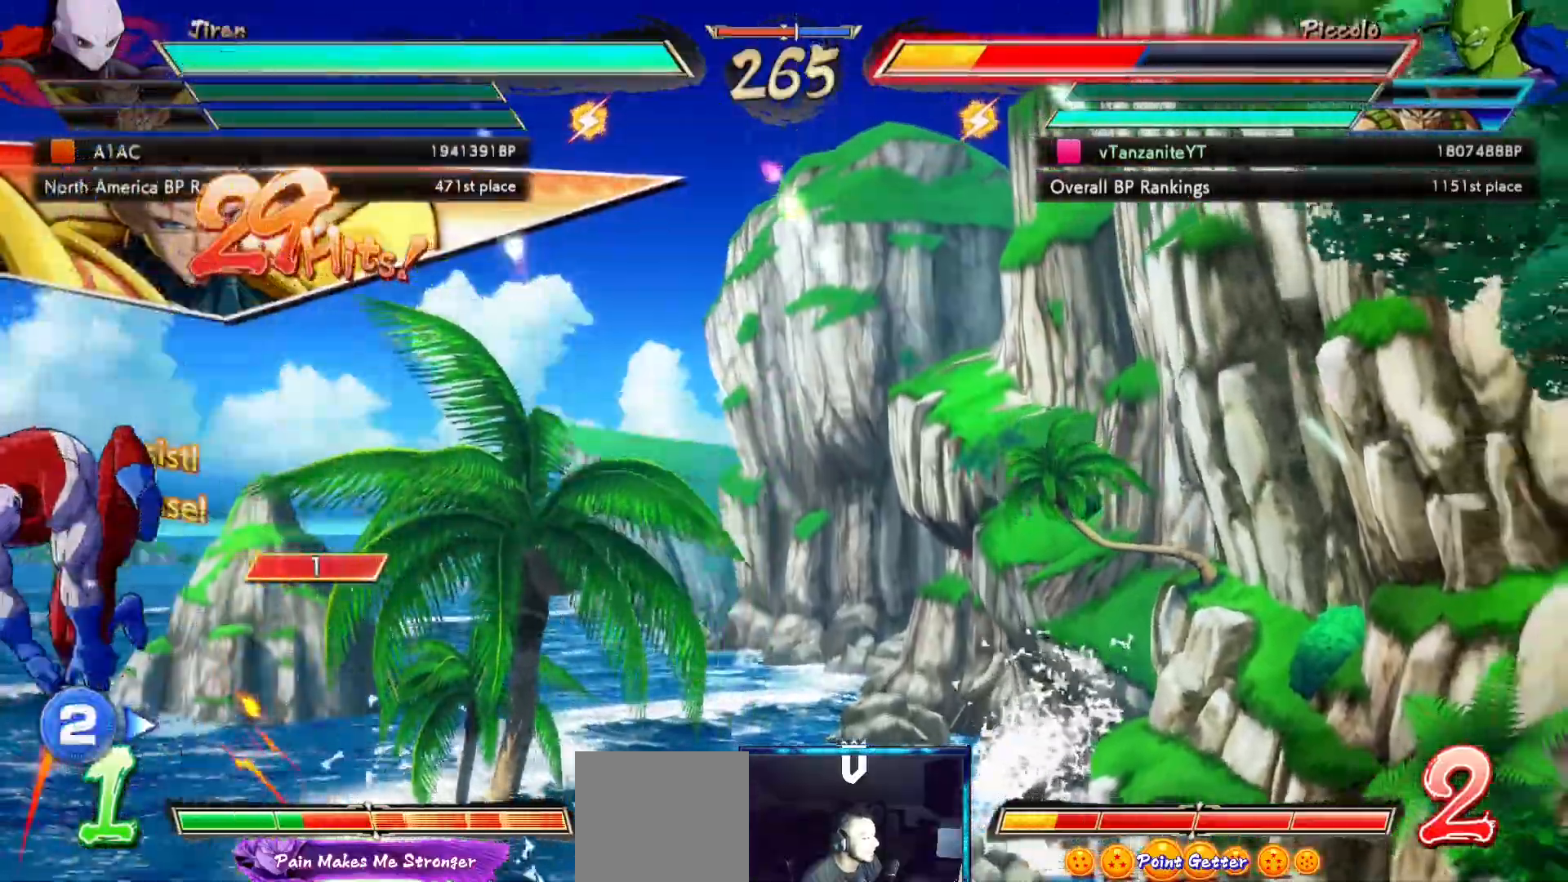
{"dt_ms": 500, "buttons": ["DPAD_UP", "DPAD_LEFT"], "left_stick": "center", "right_stick": "center", "events": [[33, "X", "up"], [117, "DPAD_RIGHT", "up"], [117, "X", "down"], [167, "DPAD_LEFT", "down"], [167, "DPAD_UP", "up"], [217, "X", "up"], [250, "DPAD_UP", "down"]]}
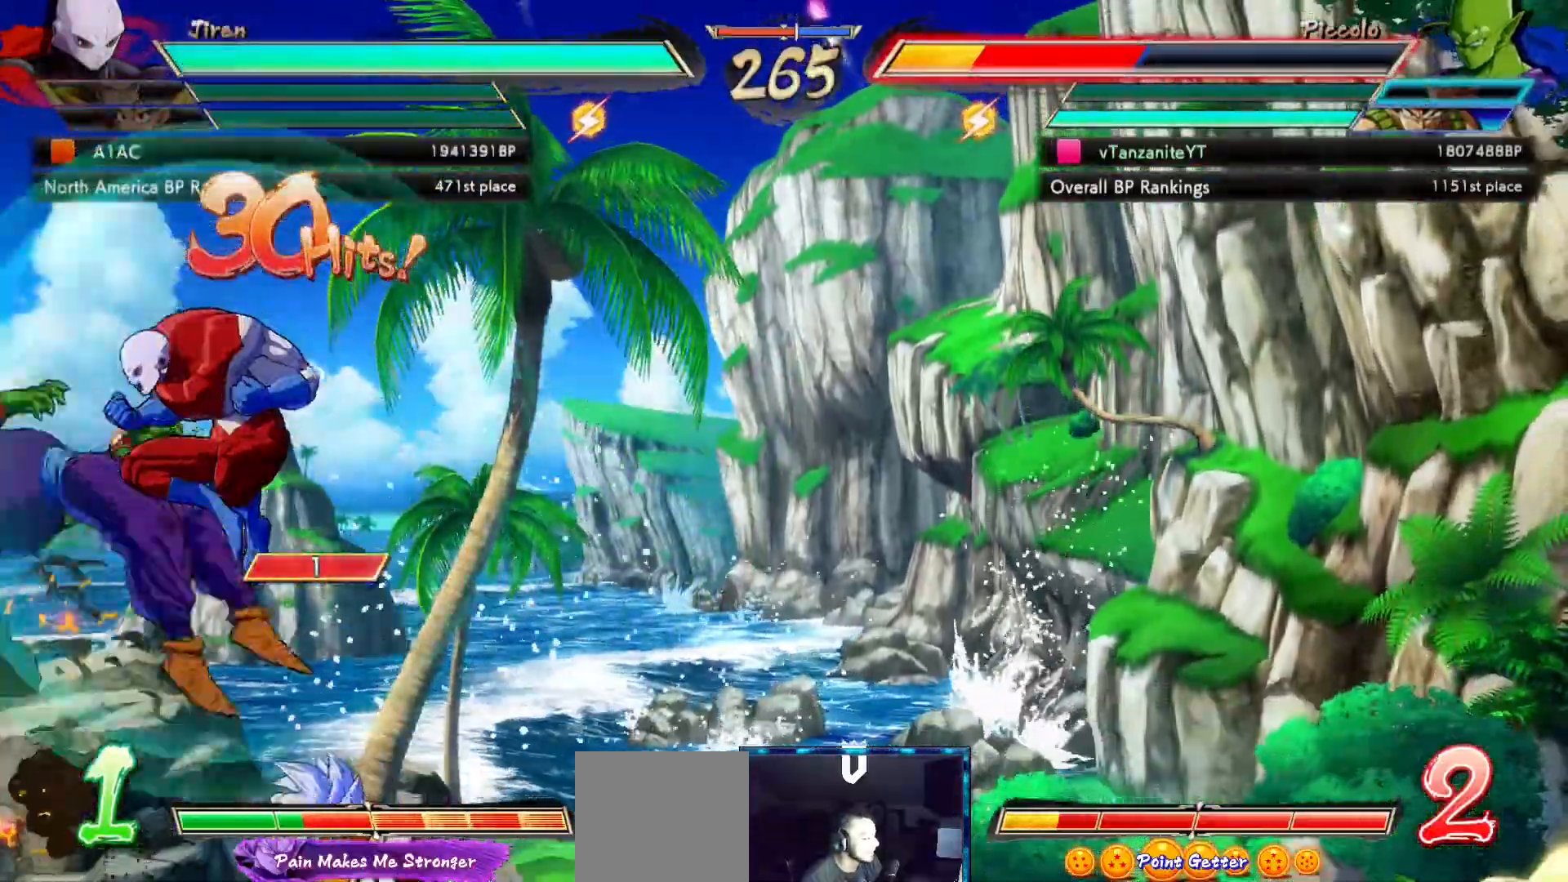
{"dt_ms": 500, "buttons": ["DPAD_UP", "DPAD_LEFT"], "left_stick": "center", "right_stick": "center", "events": [[200, "X", "down"], [317, "X", "up"], [383, "X", "down"], [500, "X", "up"]]}
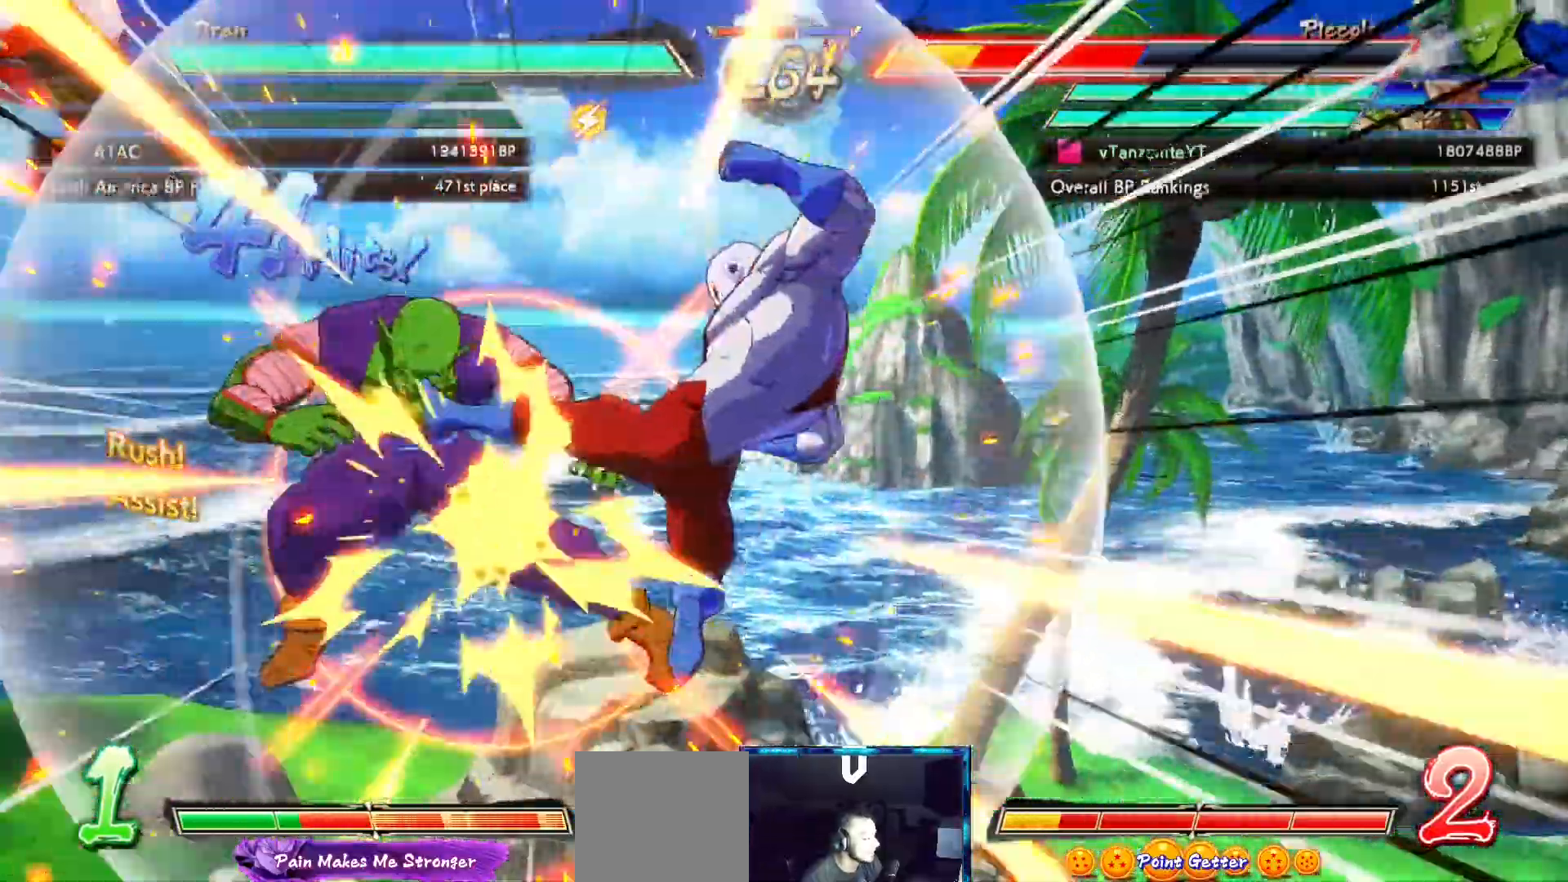
{"dt_ms": 500, "buttons": ["DPAD_UP", "DPAD_LEFT"], "left_stick": "center", "right_stick": "center", "events": [[33, "X", "down"], [483, "X", "up"]]}
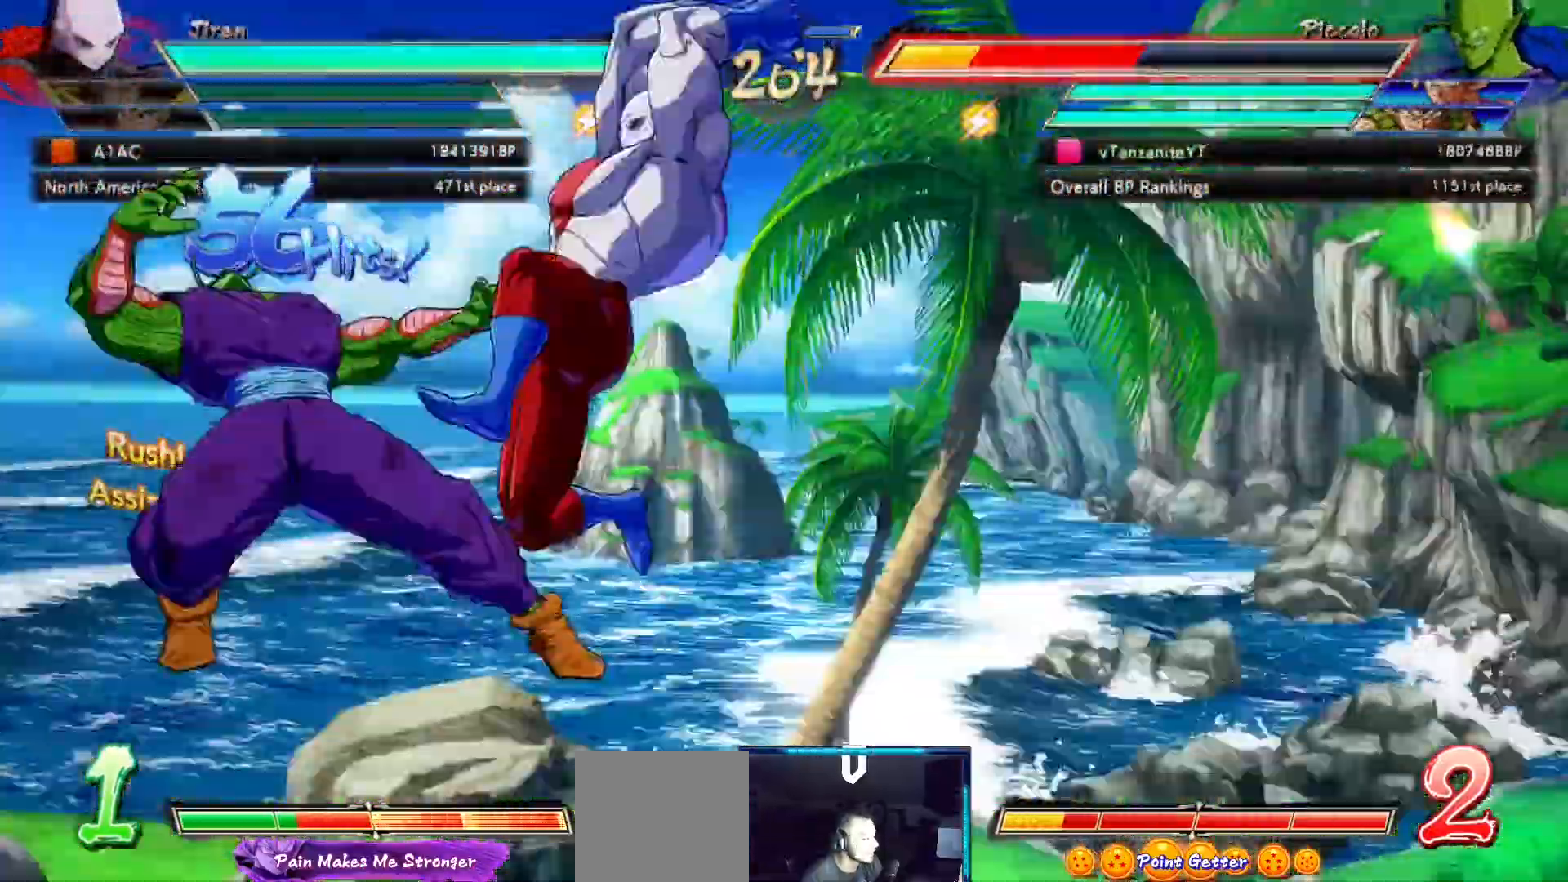
{"dt_ms": 500, "buttons": ["X", "DPAD_UP", "DPAD_LEFT"], "left_stick": "center", "right_stick": "center", "events": [[67, "X", "down"], [133, "X", "up"], [167, "X", "down"]]}
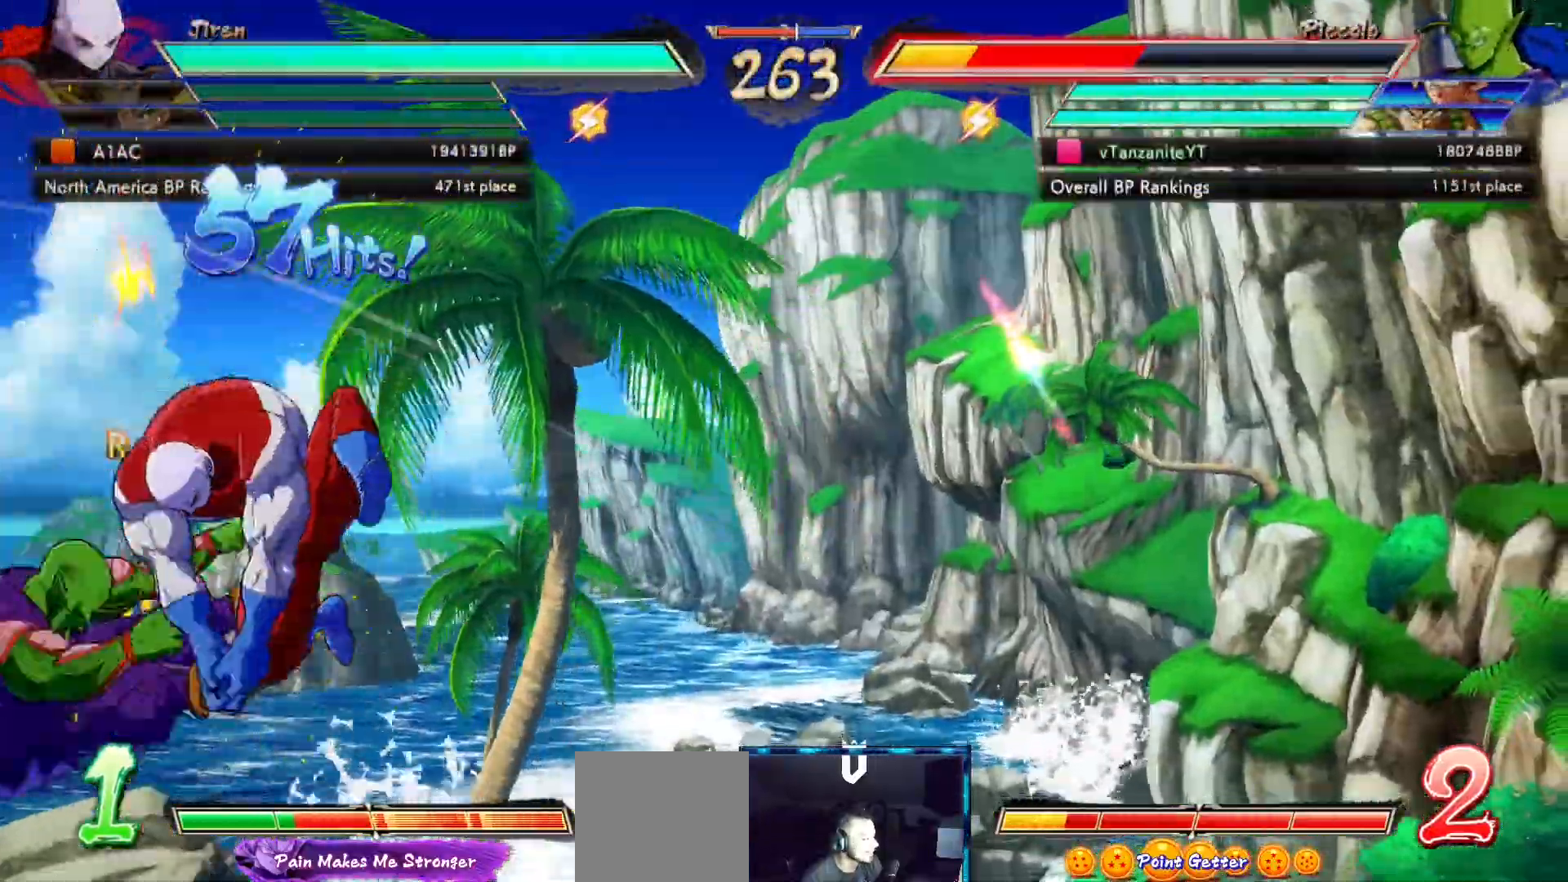
{"dt_ms": 500, "buttons": ["DPAD_UP", "DPAD_LEFT"], "left_stick": "center", "right_stick": "center", "events": [[83, "X", "up"], [133, "X", "down"], [217, "X", "up"], [300, "X", "down"], [467, "X", "up"]]}
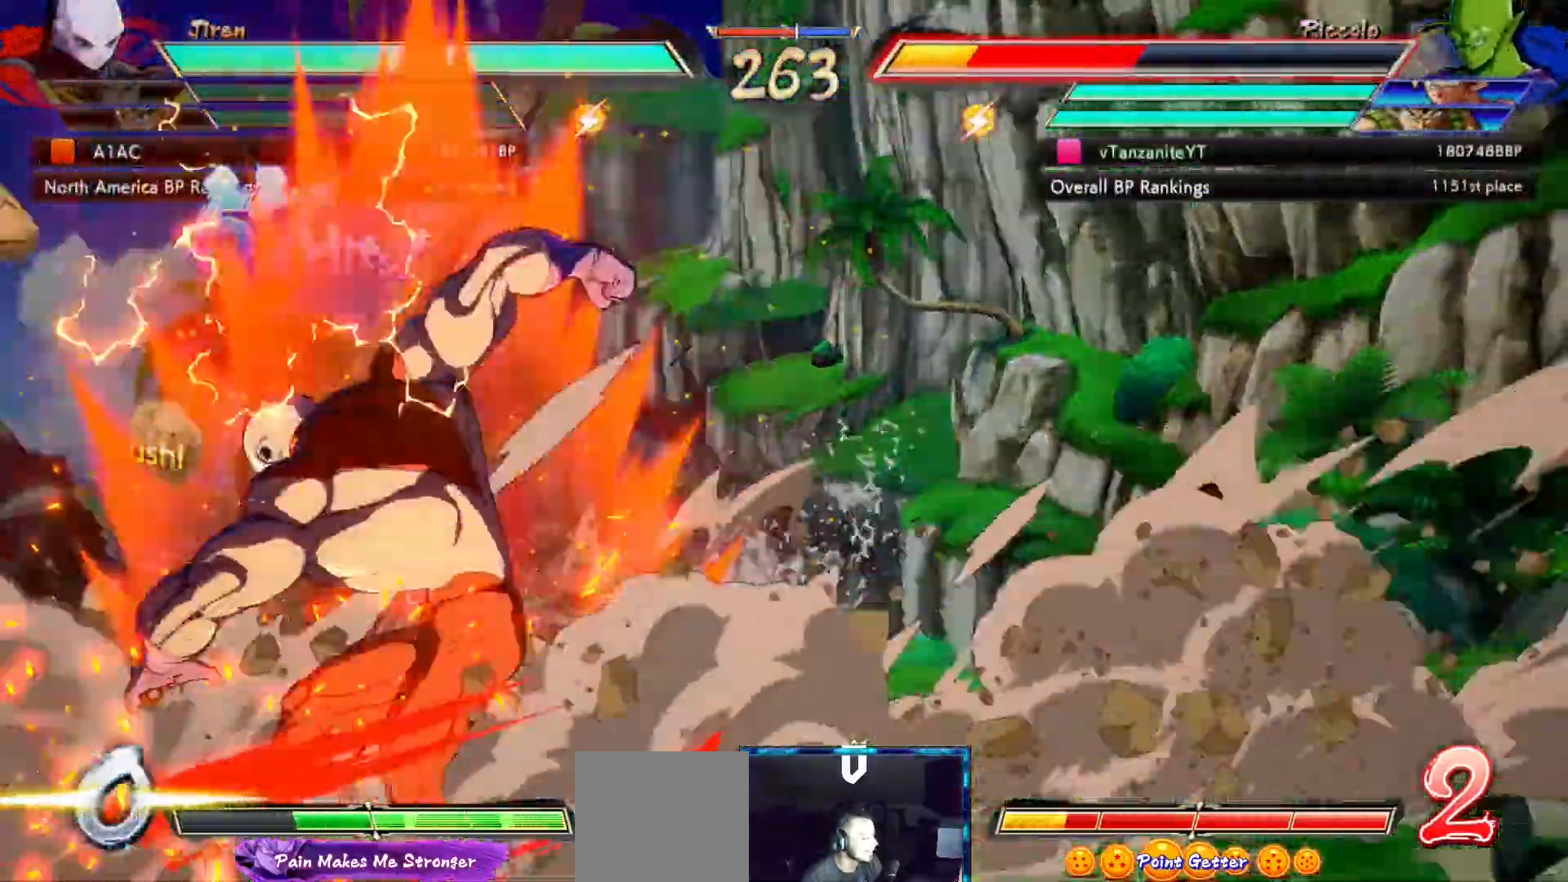
{"dt_ms": 500, "buttons": ["X", "DPAD_UP", "DPAD_LEFT"], "left_stick": "center", "right_stick": "center", "events": [[17, "X", "down"], [150, "X", "up"], [217, "X", "down"], [333, "X", "up"], [400, "X", "down"]]}
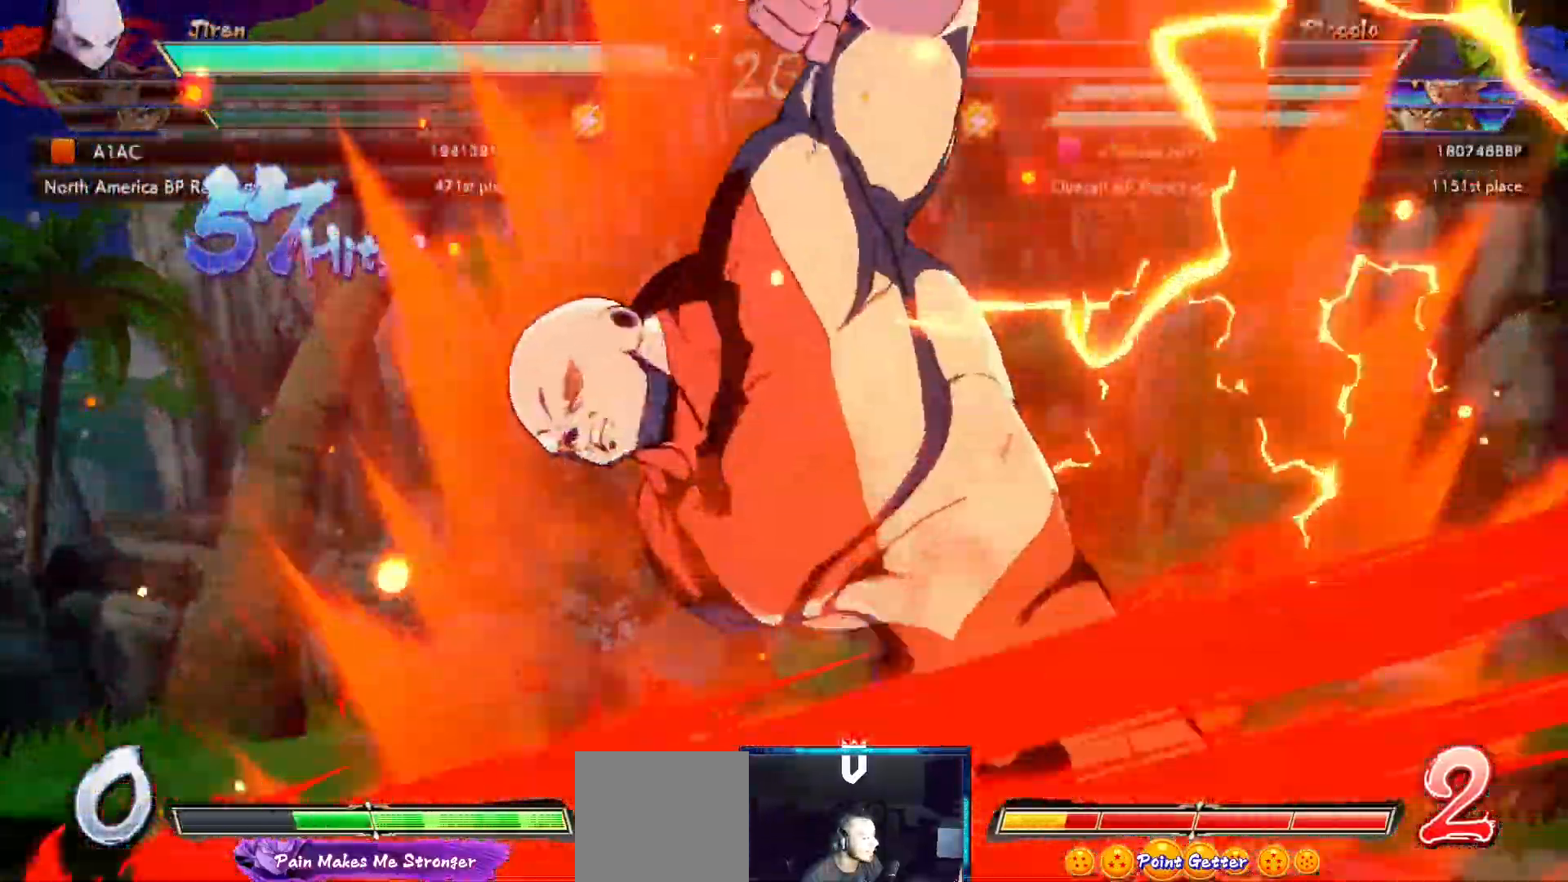
{"dt_ms": 1000, "buttons": ["X", "DPAD_DOWN"], "left_stick": "center", "right_stick": "center"}
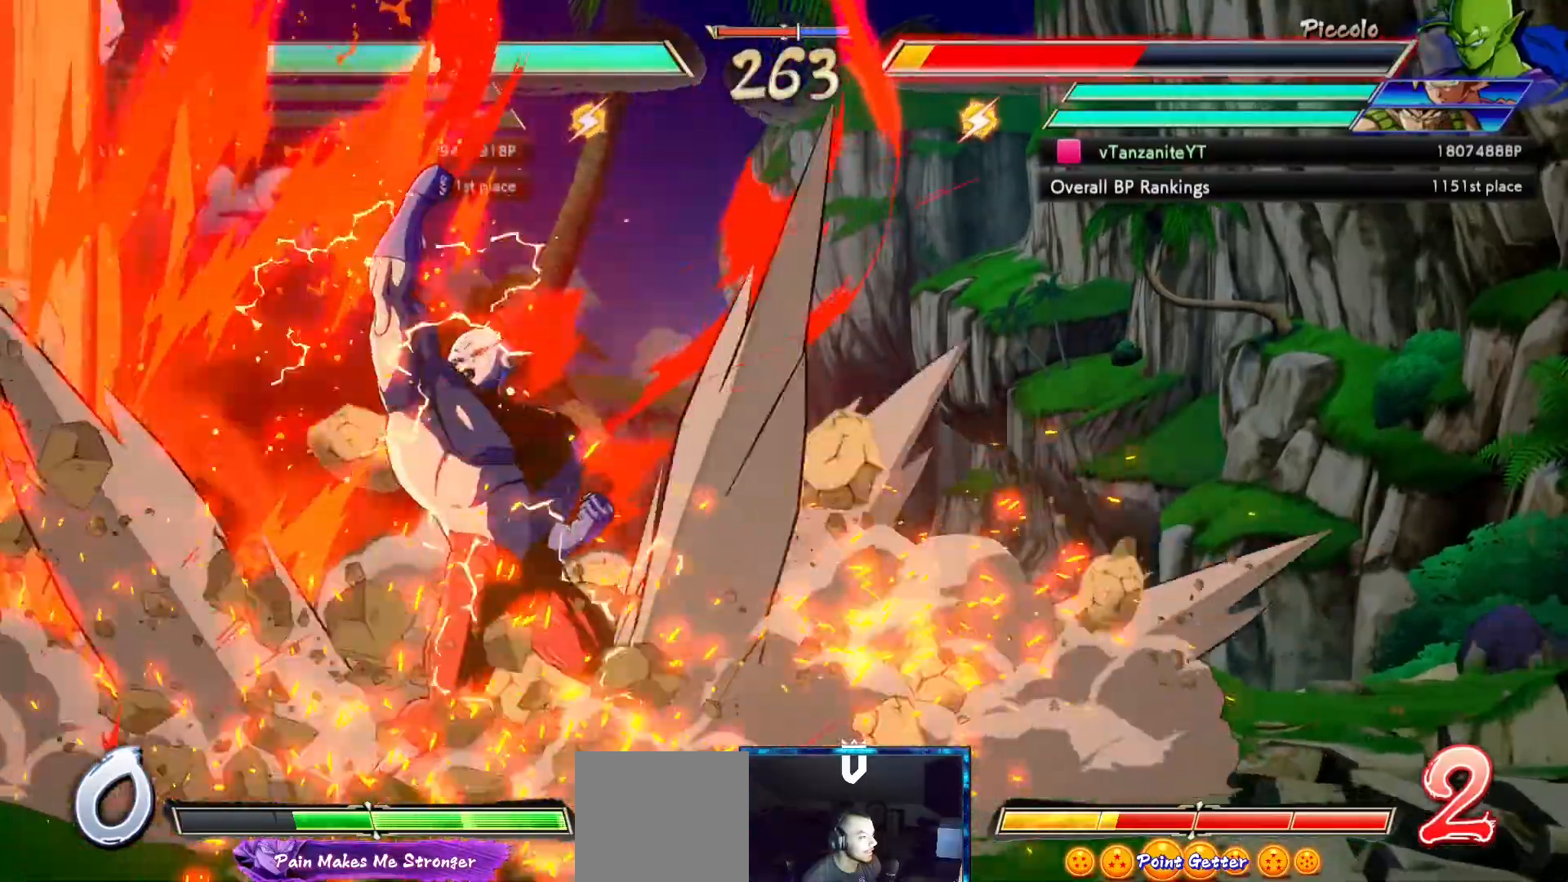
{"dt_ms": 500, "buttons": ["DPAD_LEFT"], "left_stick": "center", "right_stick": "center", "events": [[67, "X", "up"], [133, "X", "down"], [233, "X", "up"], [317, "X", "down"], [400, "X", "up"], [467, "DPAD_LEFT", "down"], [483, "DPAD_DOWN", "up"]]}
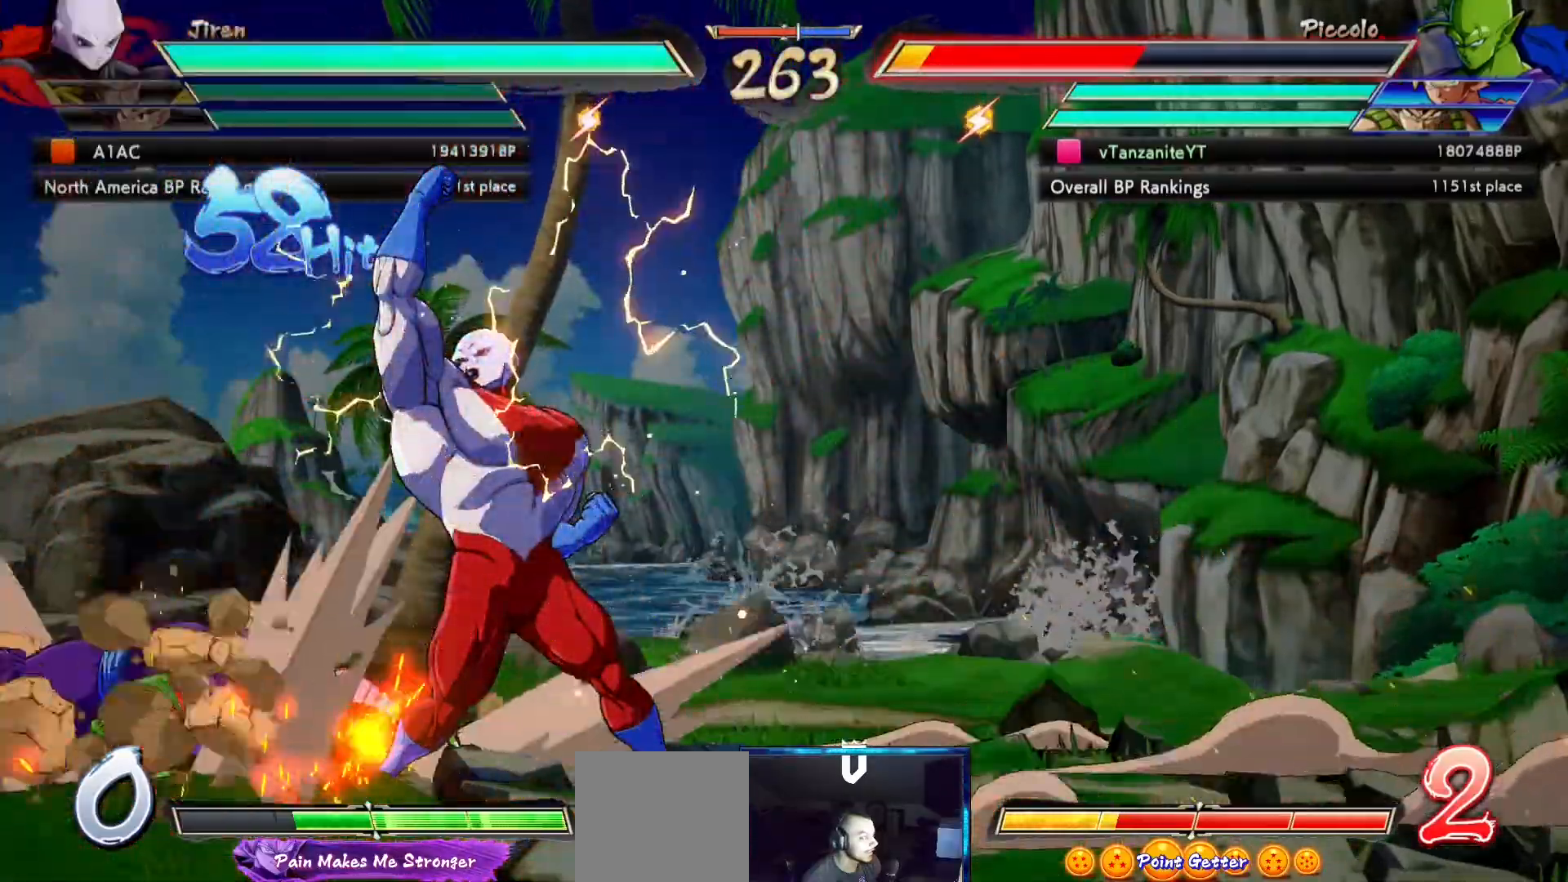
{"dt_ms": 500, "buttons": ["DPAD_LEFT"], "left_stick": "center", "right_stick": "center", "events": []}
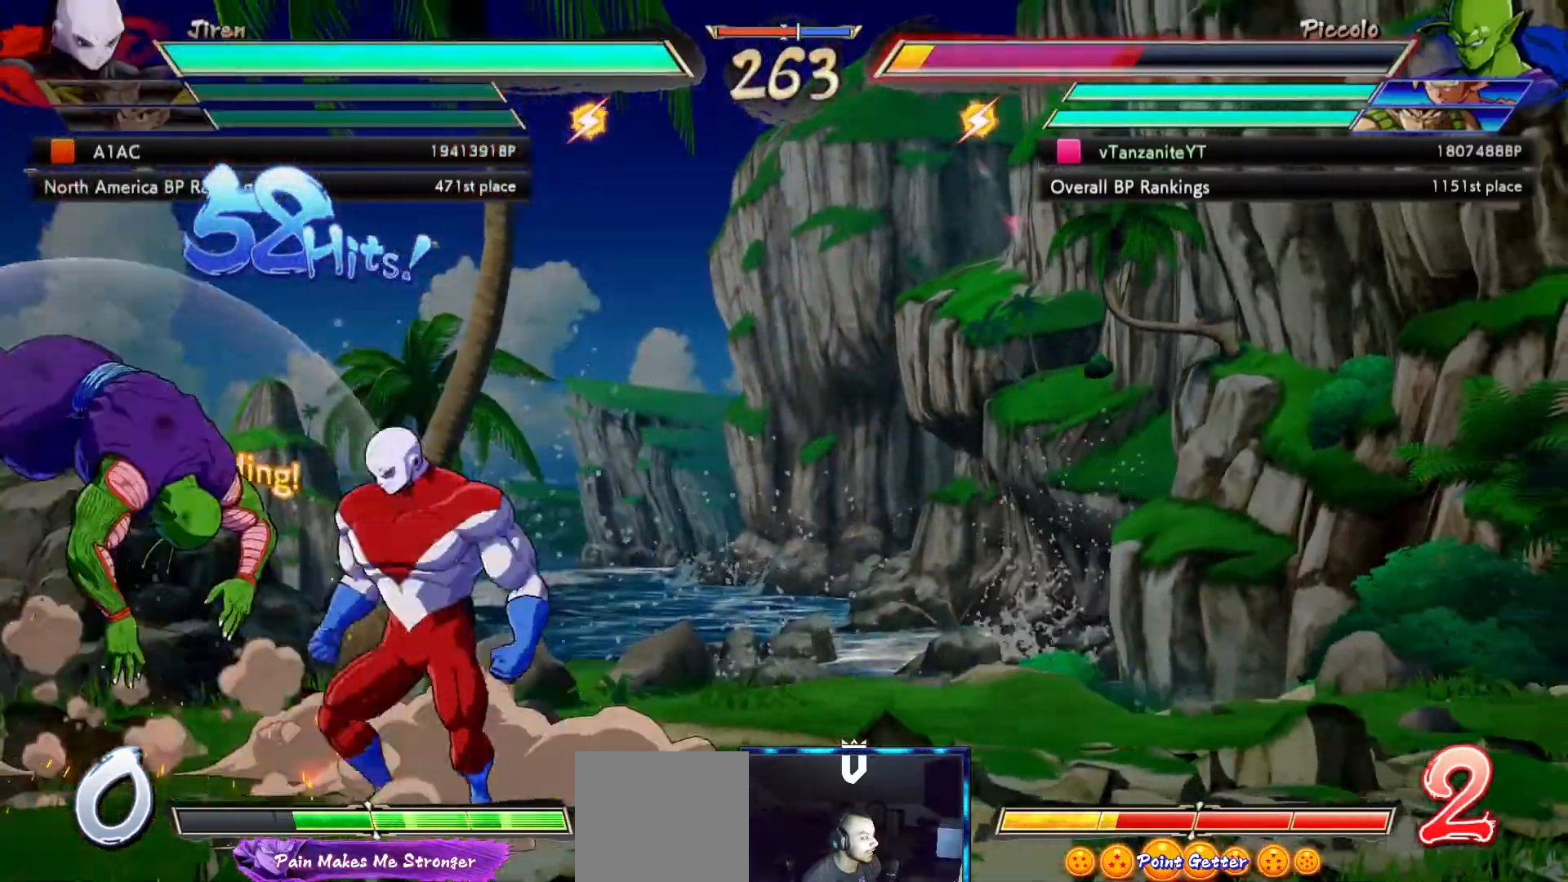
{"dt_ms": 500, "buttons": ["DPAD_LEFT"], "left_stick": "center", "right_stick": "center", "events": []}